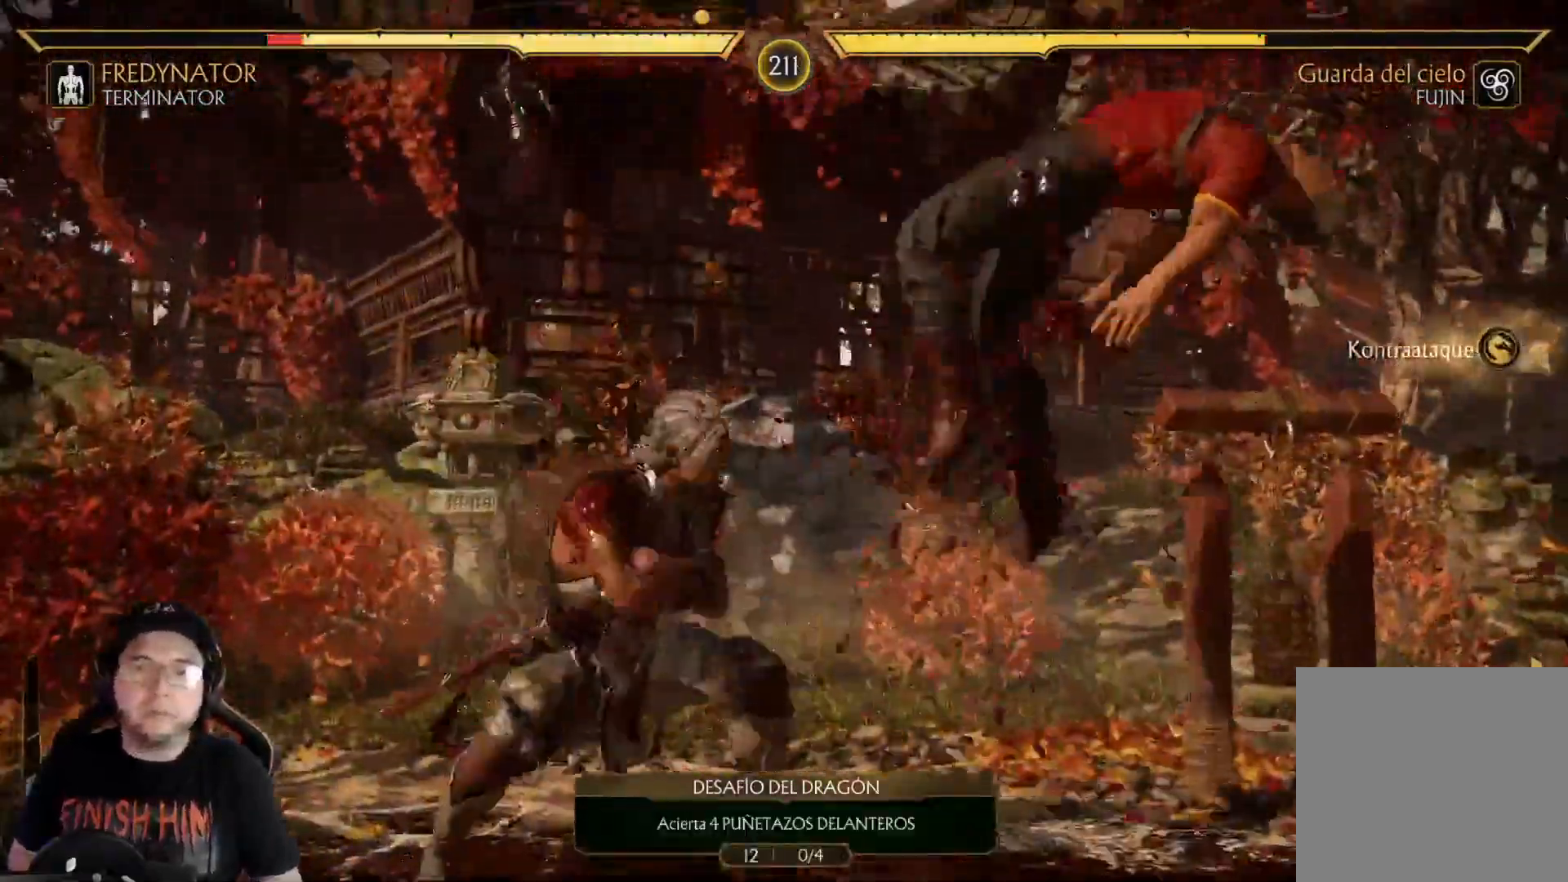
Gameplay with a controller (Xbox layout); each line is a JSON object with the inputs held at the frame after it. "events" lists button and stick changes between this image and that frame as [ms after this image, input, new state], when the widget could be followed in between.
{"buttons": ["R2", "DPAD_DOWN"], "left_stick": "center", "right_stick": "center", "events": [[84, "DPAD_DOWN", "up"], [134, "R2", "down"], [168, "DPAD_DOWN", "down"], [301, "DPAD_DOWN", "up"], [318, "R2", "up"], [368, "DPAD_DOWN", "down"], [402, "R2", "down"]]}
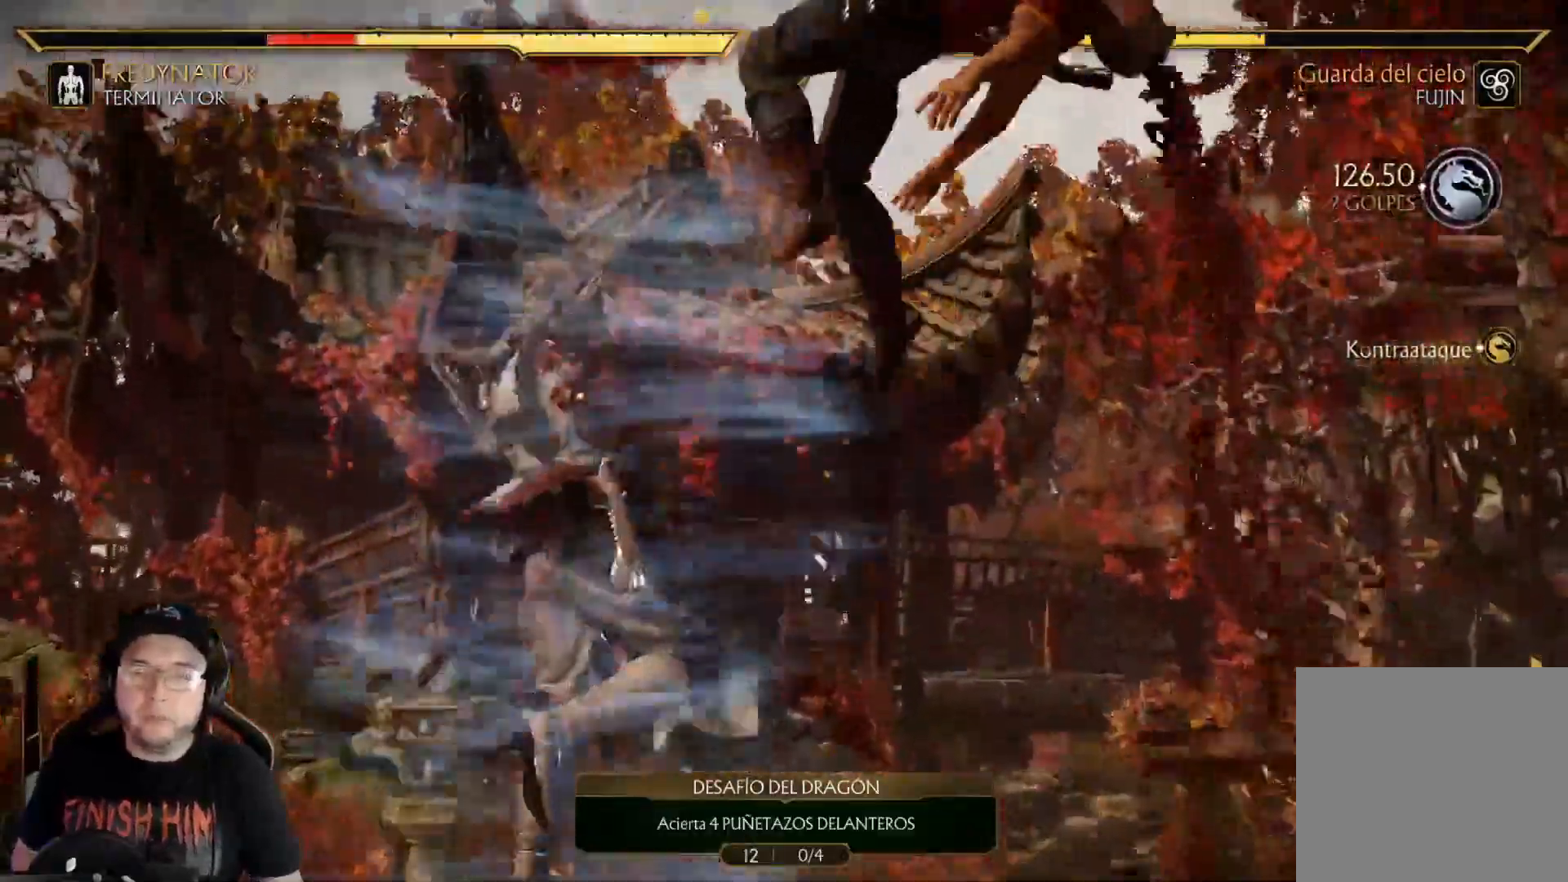
{"buttons": ["DPAD_DOWN"], "left_stick": "center", "right_stick": "center"}
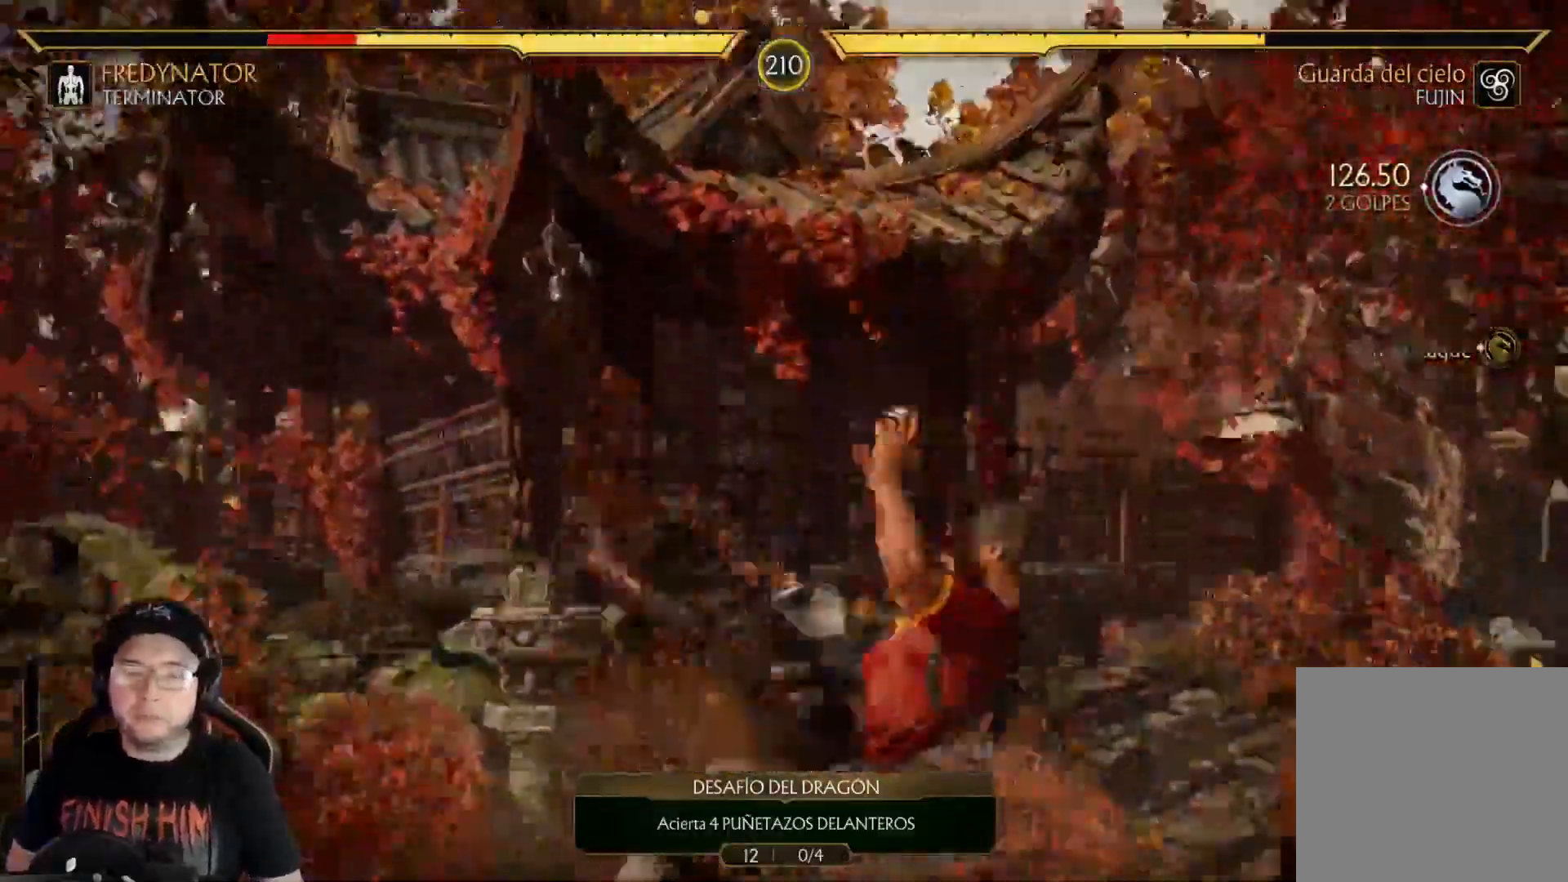
{"buttons": [], "left_stick": "center", "right_stick": "center", "events": [[117, "R2", "down"], [335, "DPAD_DOWN", "up"], [368, "R2", "up"]]}
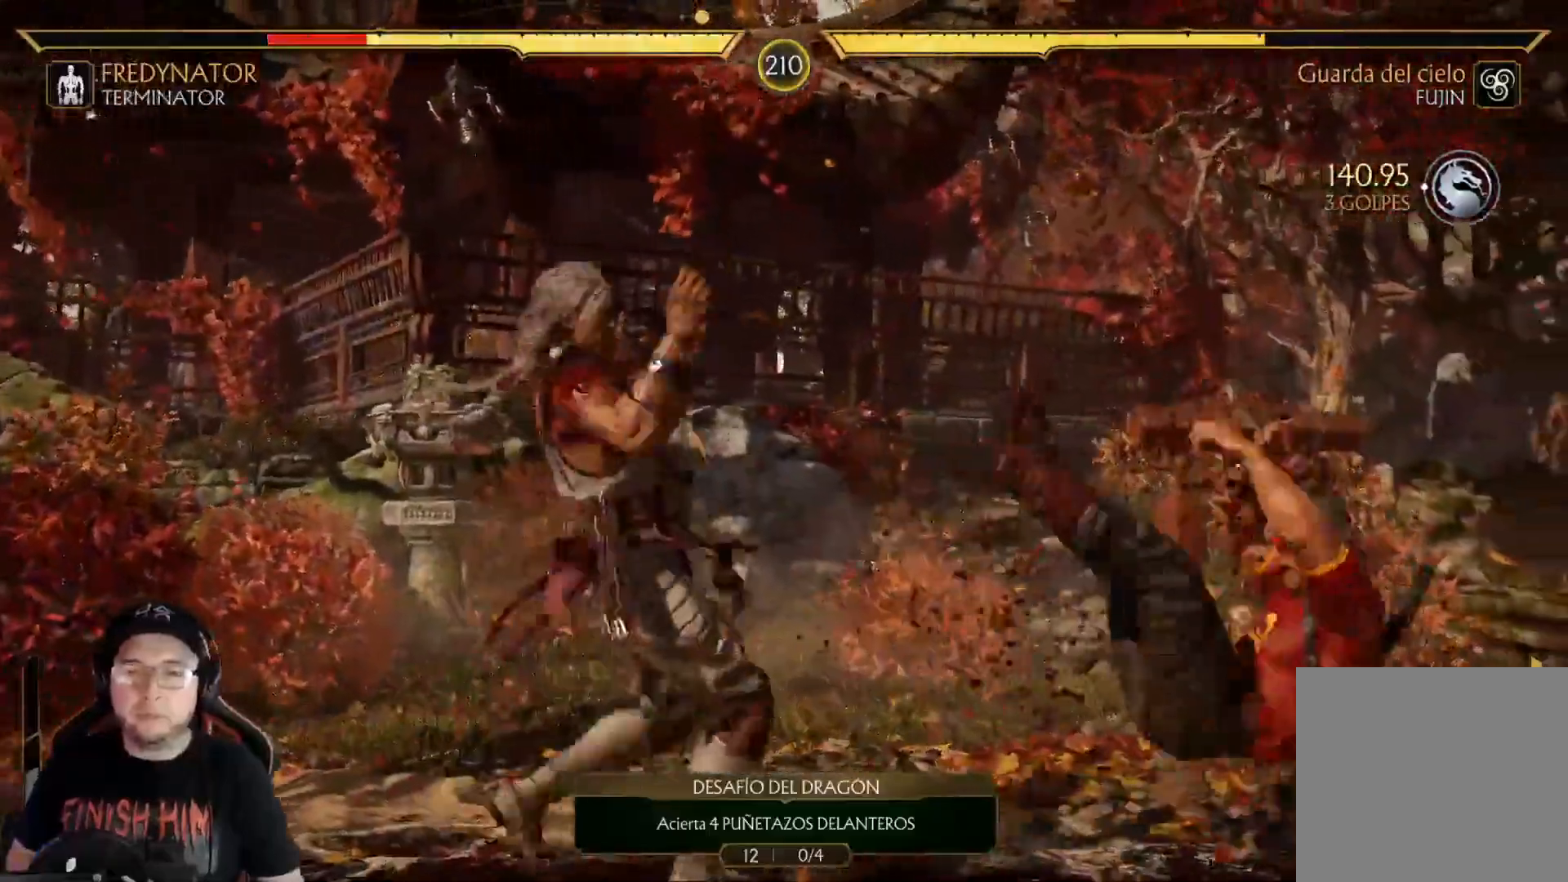
{"buttons": [], "left_stick": "center", "right_stick": "center", "events": [[100, "DPAD_DOWN", "down"], [134, "R2", "down"], [251, "R2", "up"], [451, "DPAD_DOWN", "up"]]}